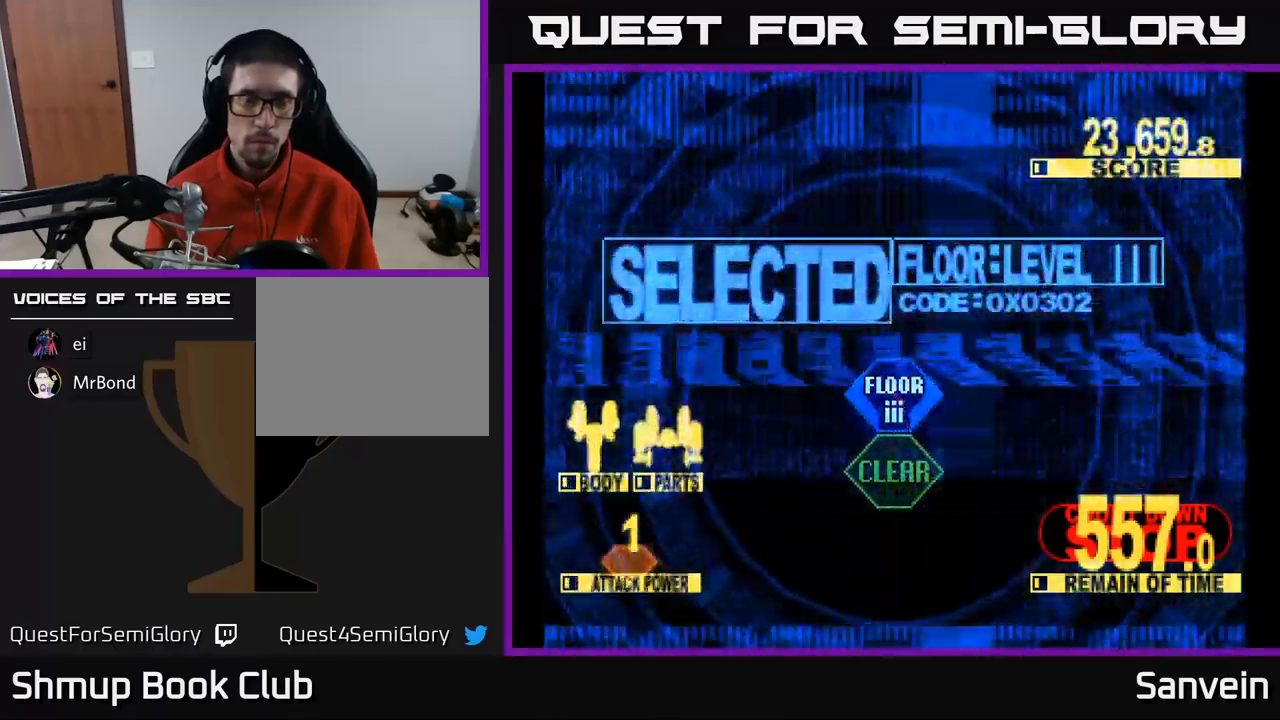
Gameplay with a controller (Xbox layout); each line is a JSON object with the inputs held at the frame after it. "events" lists button and stick changes between this image and that frame as [ms after this image, input, new state], when the widget could be followed in between.
{"buttons": ["X", "DPAD_UP"], "left_stick": "center", "right_stick": "center", "events": []}
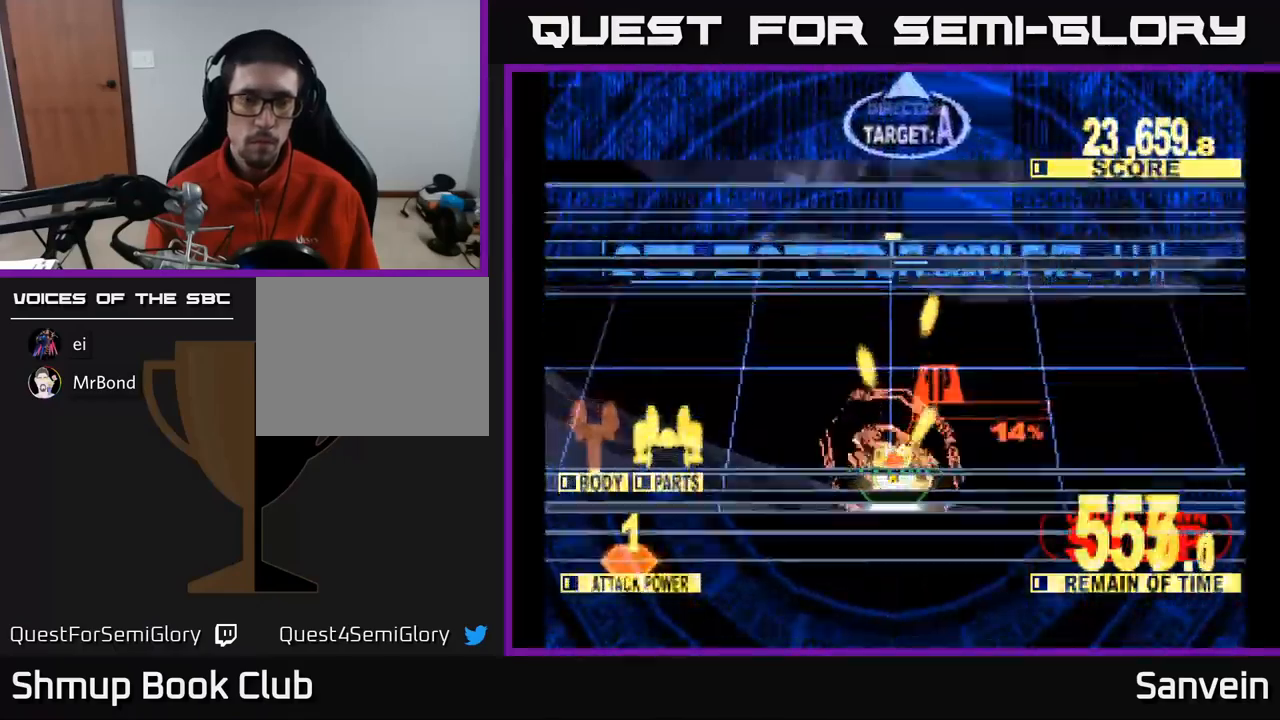
{"buttons": ["X", "DPAD_UP", "DPAD_RIGHT"], "left_stick": "center", "right_stick": "center", "events": [[33, "DPAD_LEFT", "down"], [200, "DPAD_LEFT", "up"], [450, "DPAD_RIGHT", "down"]]}
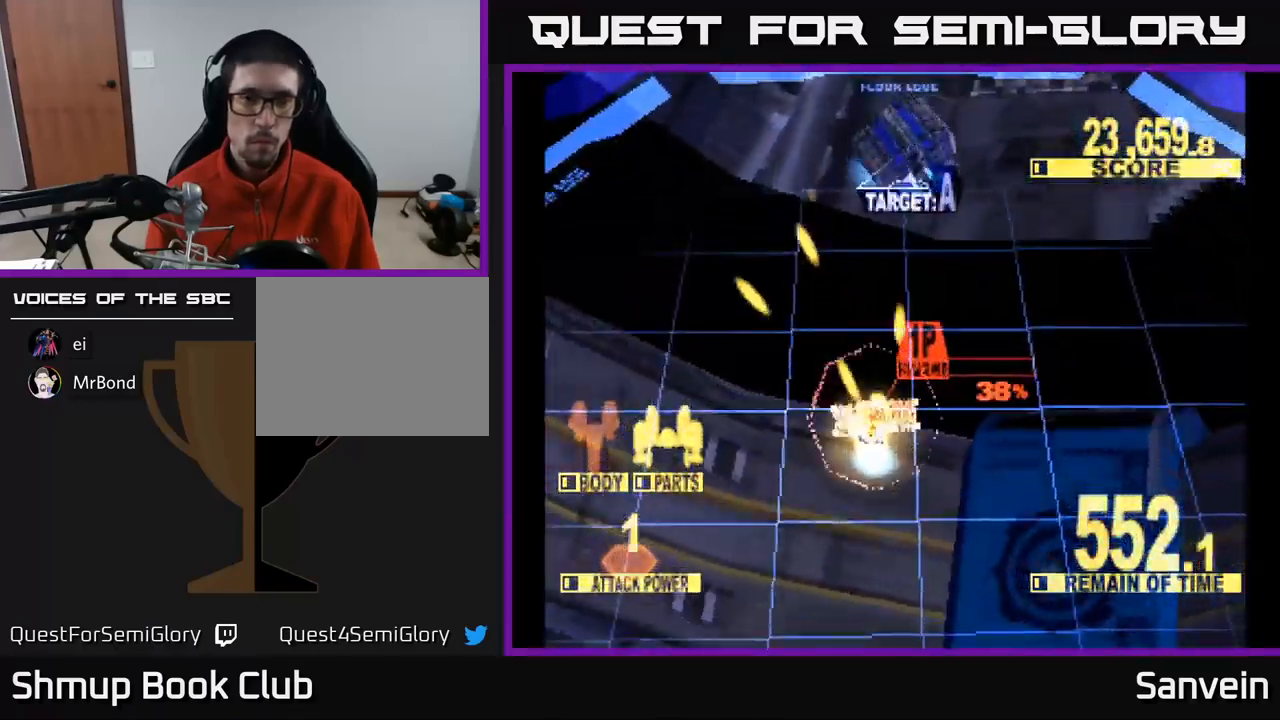
{"buttons": ["X", "DPAD_UP"], "left_stick": "center", "right_stick": "center", "events": [[83, "DPAD_RIGHT", "up"]]}
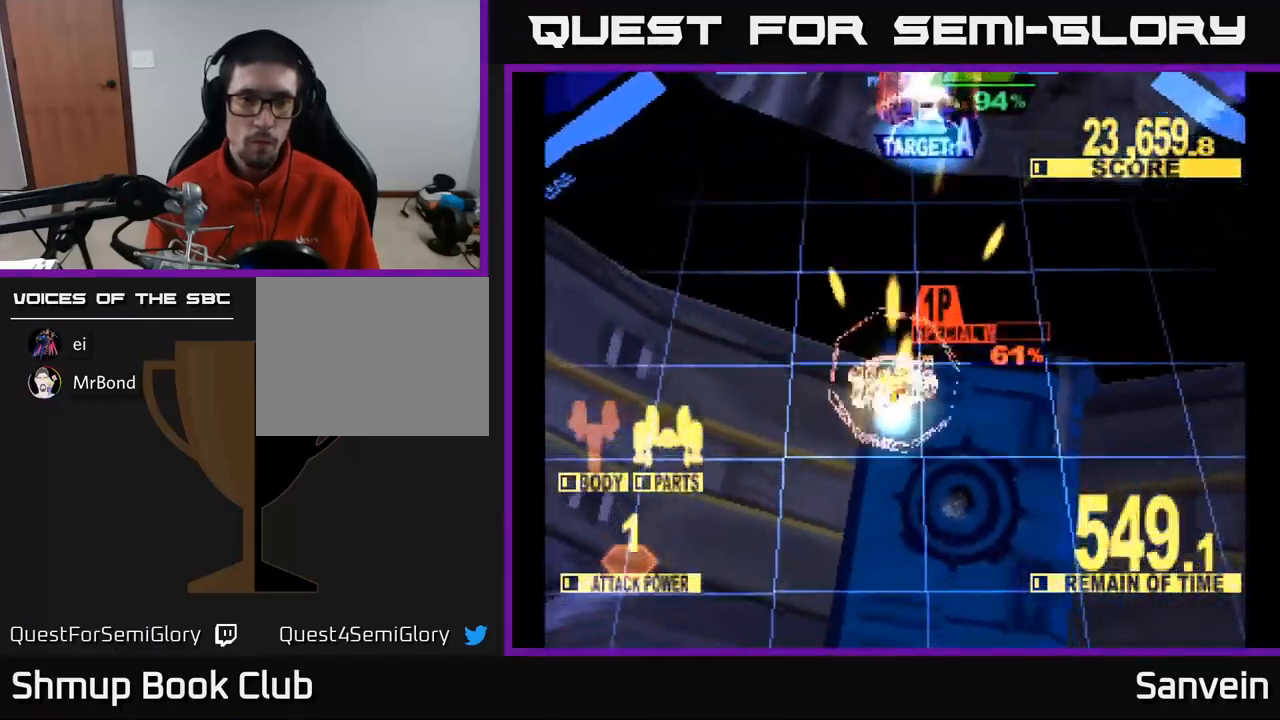
{"buttons": ["X", "DPAD_UP", "DPAD_RIGHT"], "left_stick": "center", "right_stick": "center", "events": [[350, "A", "down"], [450, "A", "up"], [500, "DPAD_RIGHT", "down"]]}
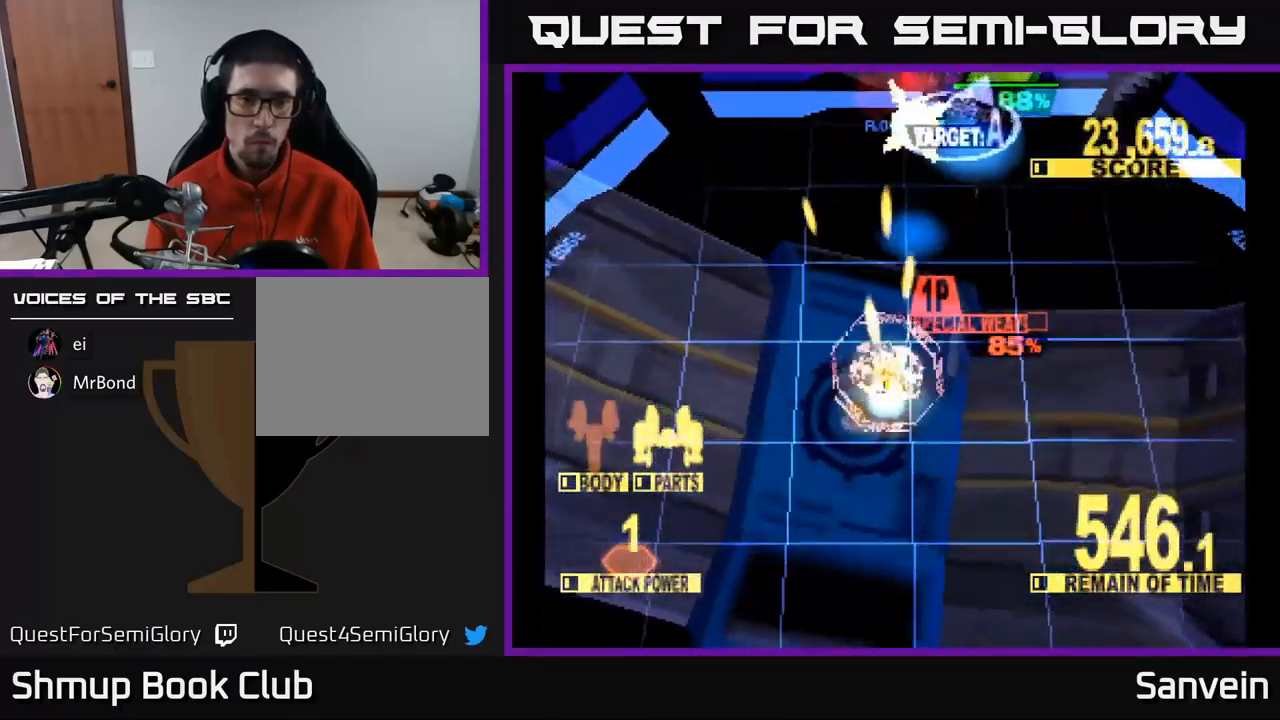
{"buttons": ["X", "DPAD_UP", "DPAD_RIGHT"], "left_stick": "center", "right_stick": "center", "events": [[50, "A", "down"], [117, "A", "up"], [200, "A", "down"], [300, "A", "up"], [383, "A", "down"], [467, "A", "up"]]}
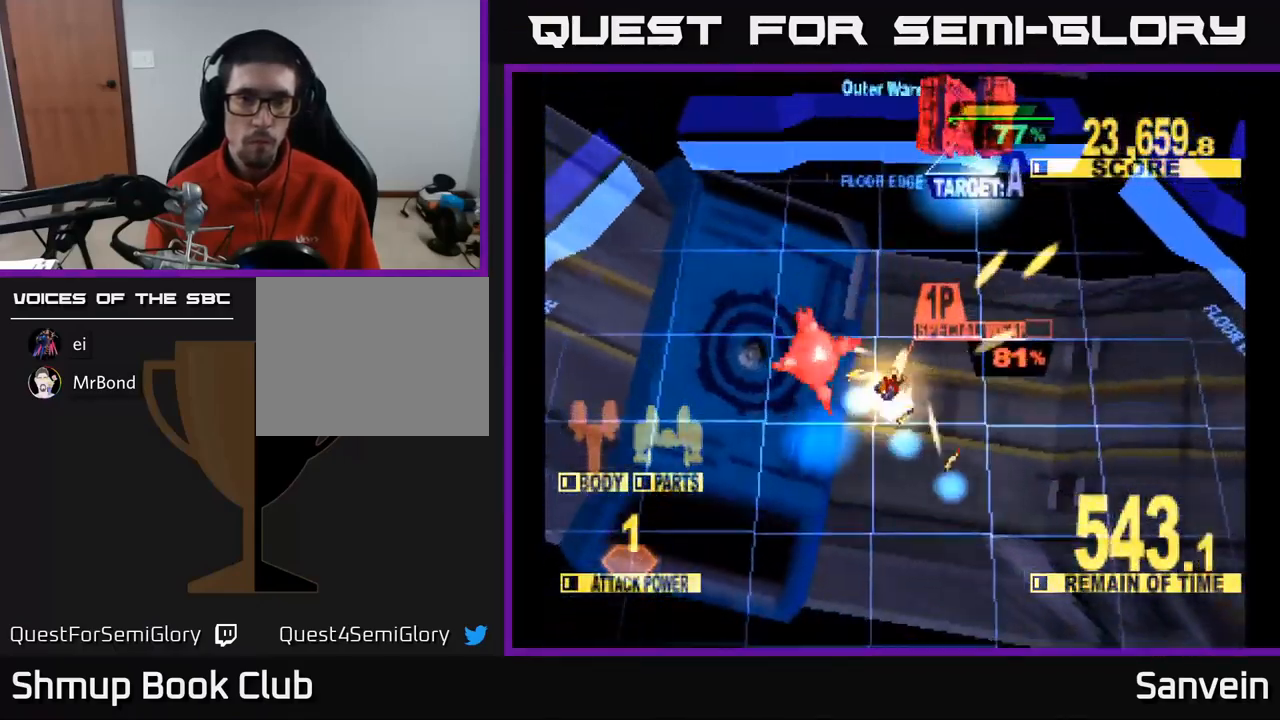
{"buttons": ["X", "DPAD_UP", "DPAD_RIGHT"], "left_stick": "center", "right_stick": "center", "events": [[150, "DPAD_RIGHT", "up"], [400, "DPAD_RIGHT", "down"]]}
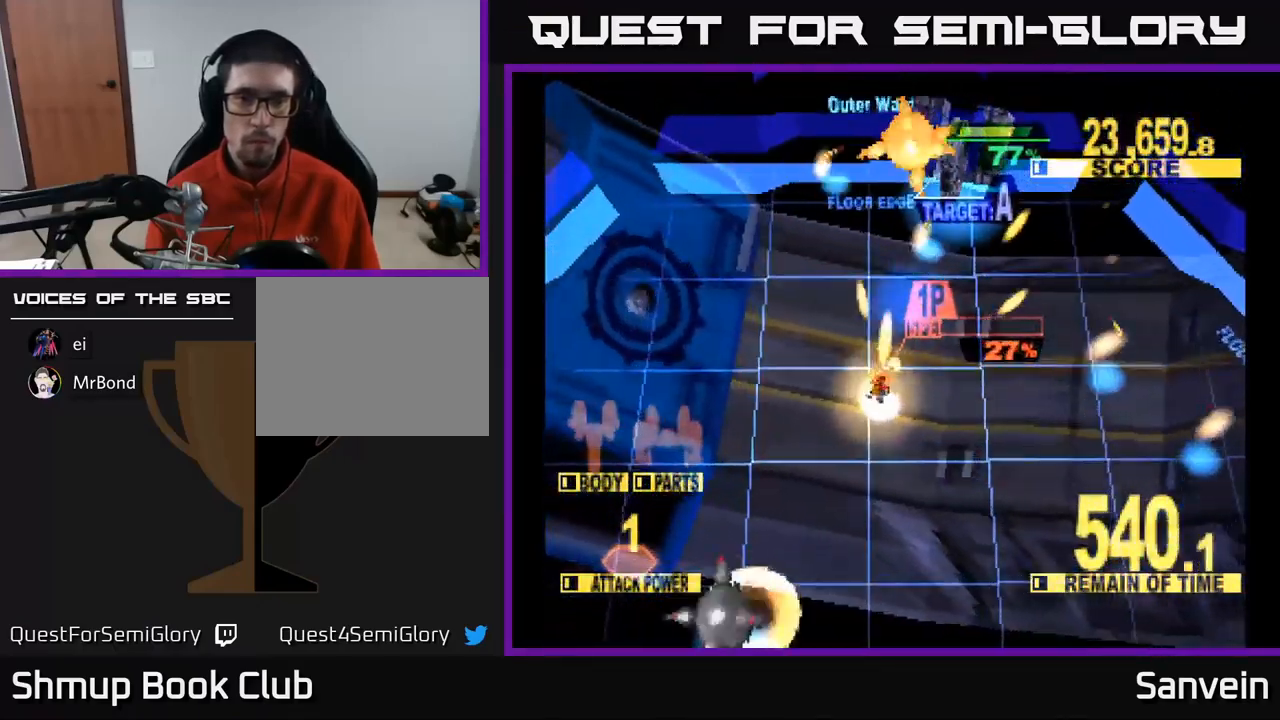
{"buttons": ["X", "DPAD_UP"], "left_stick": "center", "right_stick": "center", "events": [[367, "DPAD_RIGHT", "up"]]}
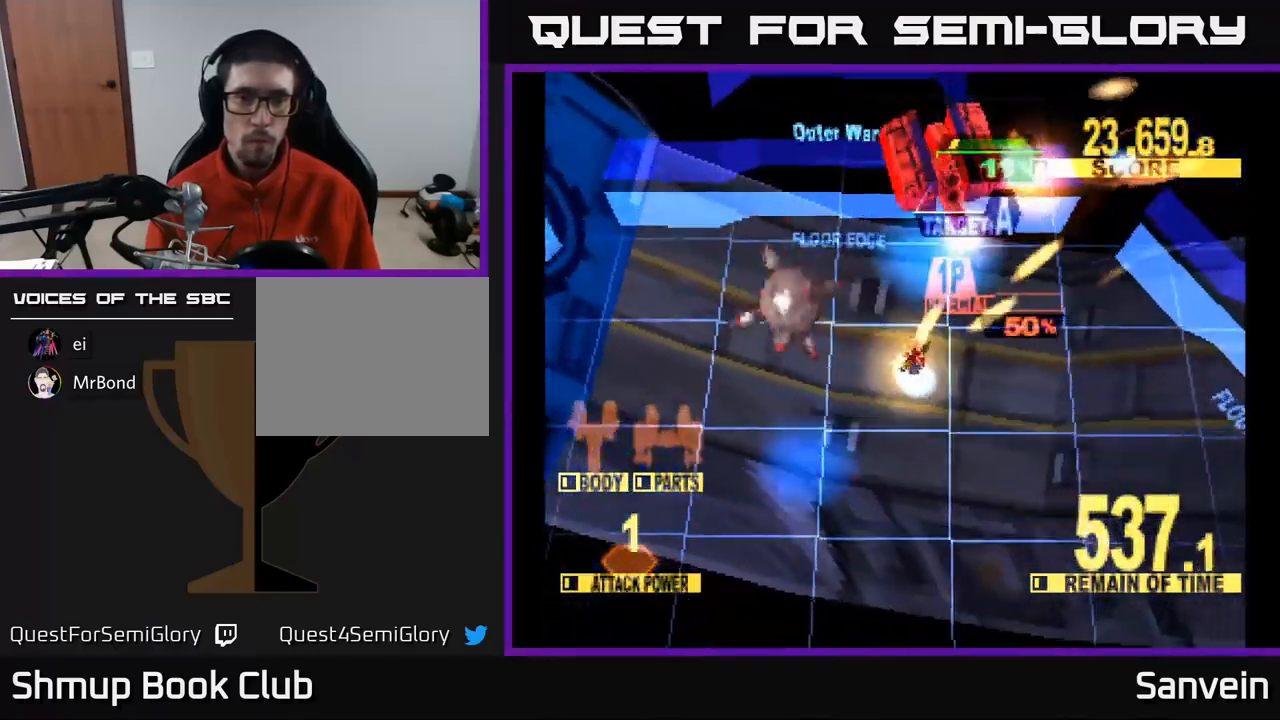
{"buttons": ["X", "DPAD_LEFT"], "left_stick": "center", "right_stick": "center", "events": [[183, "DPAD_LEFT", "down"], [267, "DPAD_UP", "up"], [317, "X", "up"], [417, "X", "down"]]}
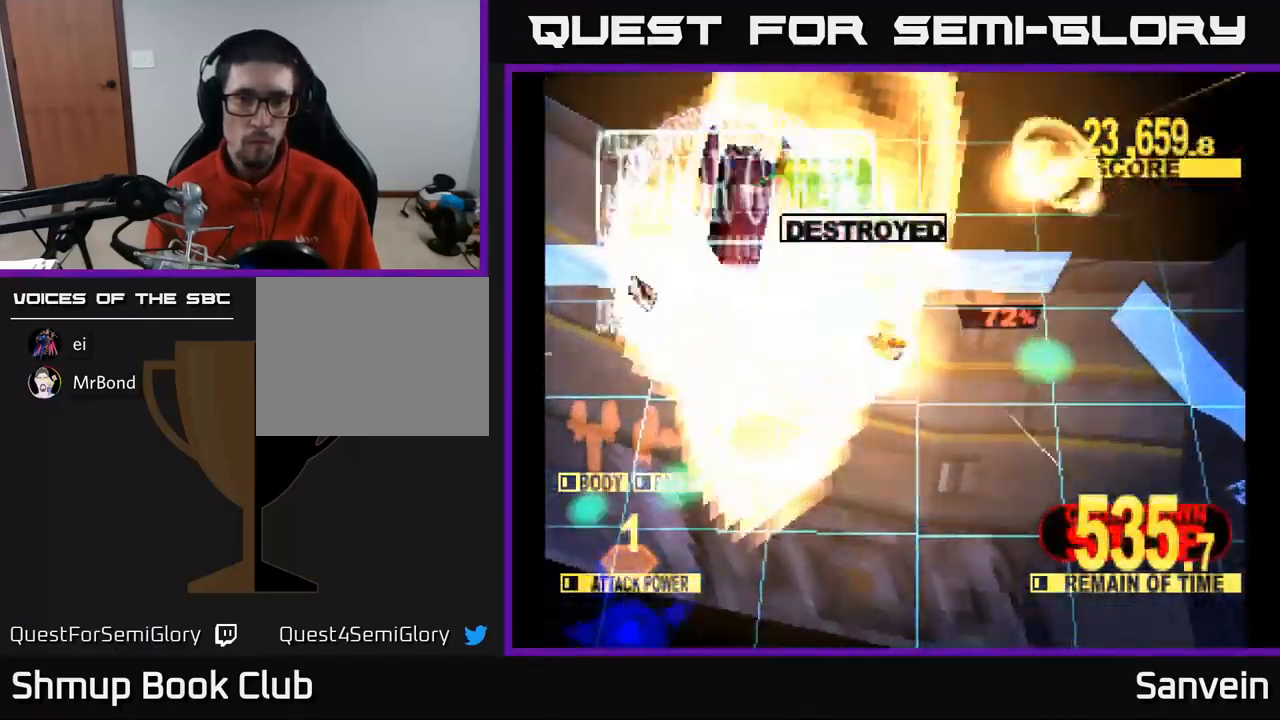
{"buttons": ["X", "DPAD_DOWN"], "left_stick": "center", "right_stick": "center", "events": [[33, "DPAD_UP", "down"], [100, "X", "up"], [150, "DPAD_UP", "up"], [200, "X", "down"], [317, "DPAD_DOWN", "down"], [366, "X", "up"], [433, "DPAD_LEFT", "up"], [483, "X", "down"]]}
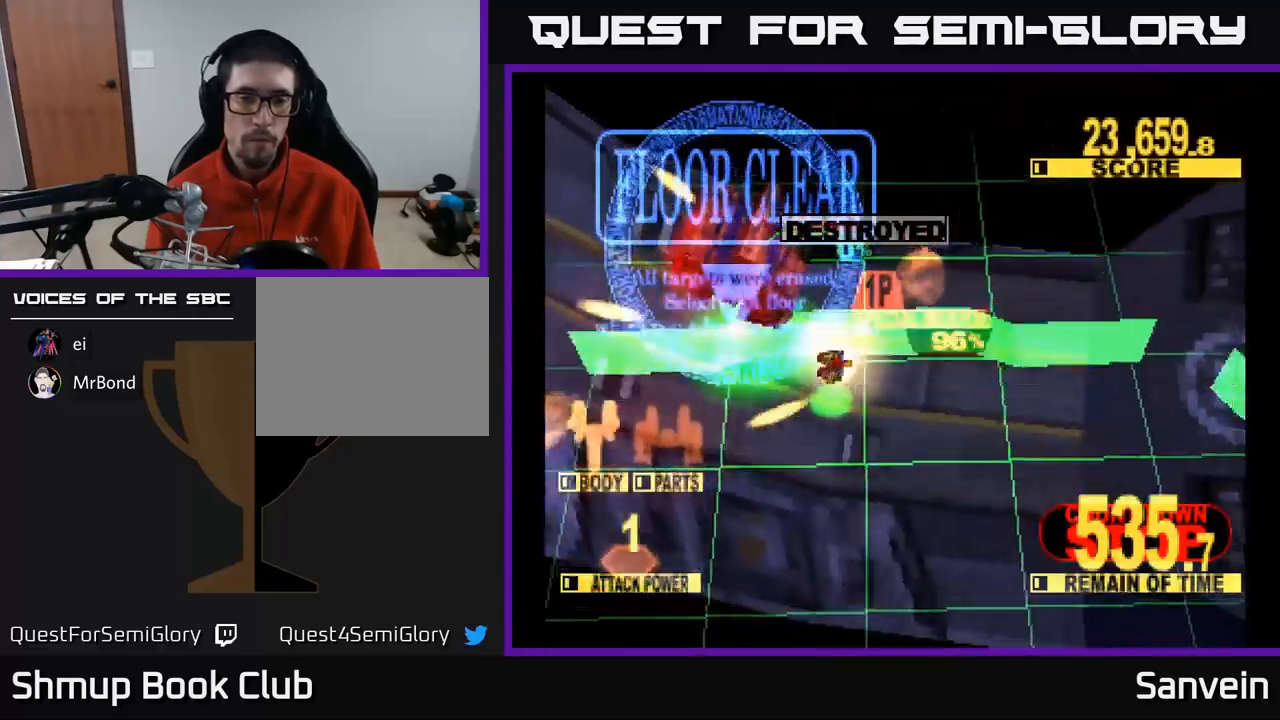
{"buttons": ["X", "DPAD_RIGHT"], "left_stick": "center", "right_stick": "center", "events": [[300, "A", "down"], [300, "X", "up"], [383, "X", "down"], [400, "A", "up"], [417, "DPAD_RIGHT", "down"], [500, "DPAD_DOWN", "up"]]}
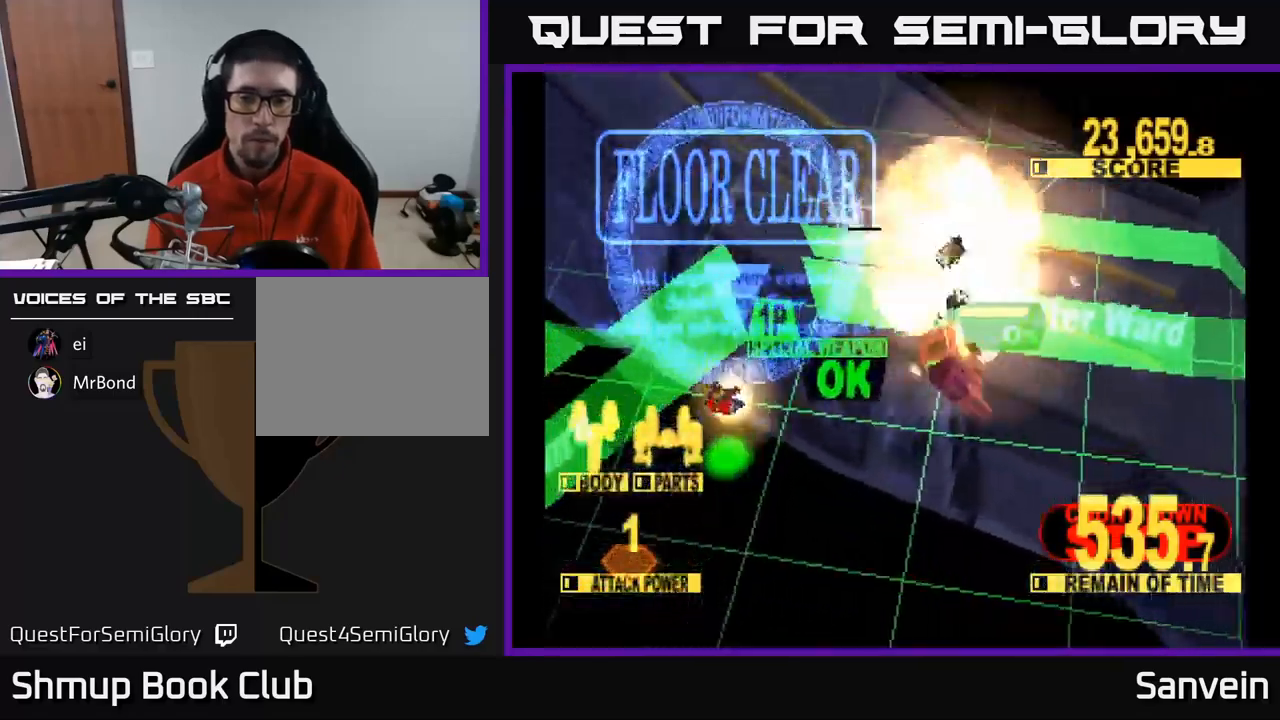
{"buttons": ["X"], "left_stick": "center", "right_stick": "center", "events": [[67, "DPAD_RIGHT", "up"], [67, "X", "up"], [133, "A", "down"], [183, "X", "down"], [217, "A", "up"], [367, "X", "up"], [433, "A", "down"], [483, "X", "down"], [500, "A", "up"]]}
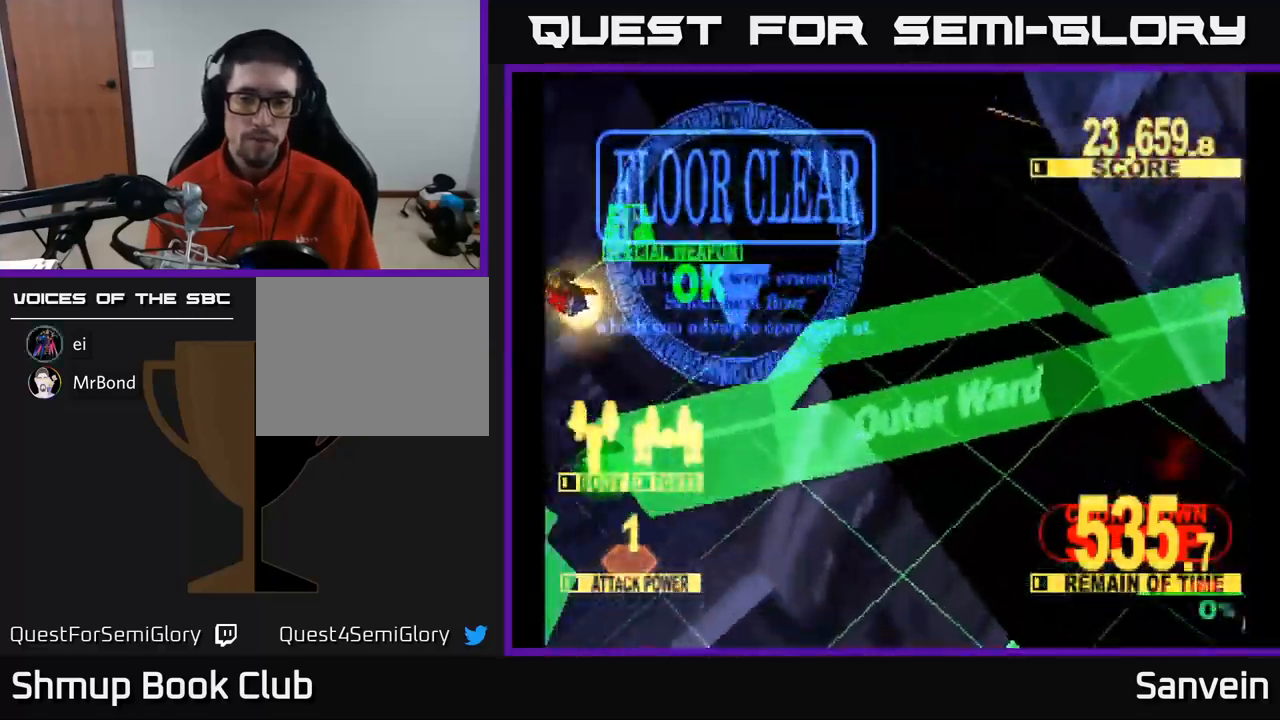
{"buttons": ["A"], "left_stick": "center", "right_stick": "center", "events": [[117, "A", "down"], [117, "X", "up"], [233, "X", "down"], [250, "A", "up"], [317, "DPAD_UP", "down"], [400, "X", "up"], [417, "A", "down"], [417, "DPAD_UP", "up"]]}
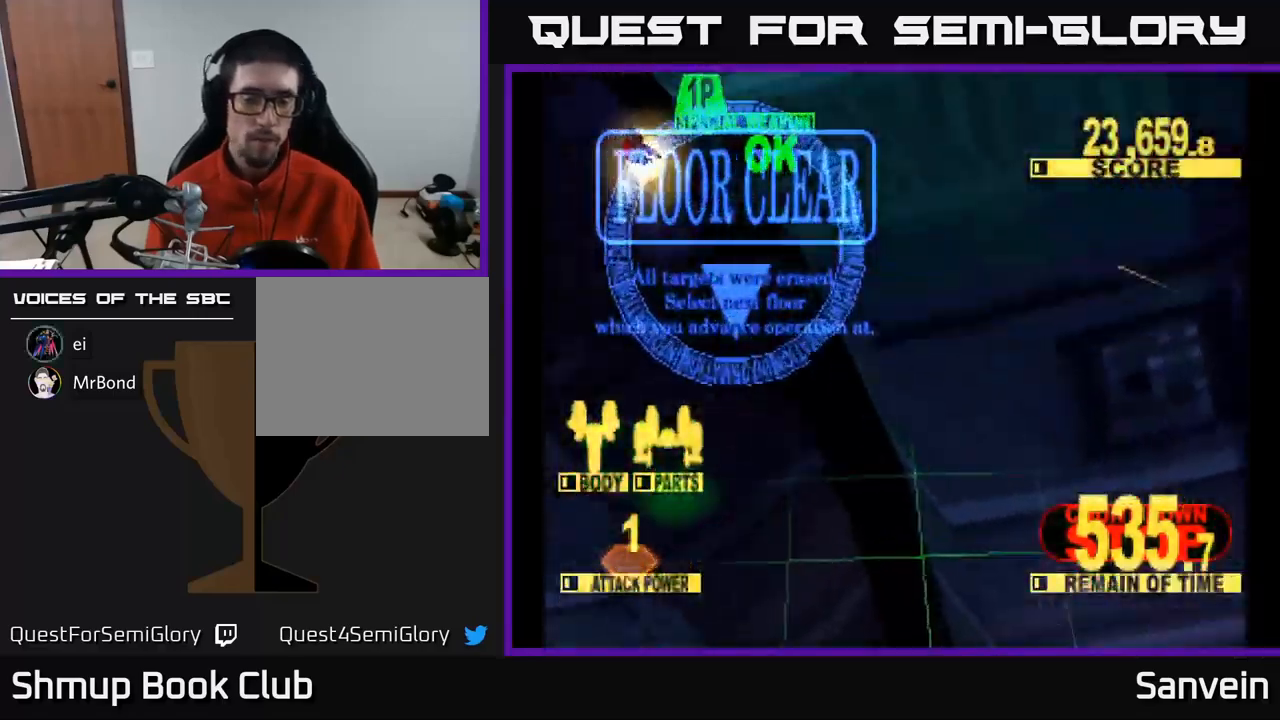
{"buttons": [], "left_stick": "center", "right_stick": "center", "events": [[17, "X", "down"], [33, "A", "up"], [183, "X", "up"], [250, "A", "down"], [300, "X", "down"], [350, "A", "up"], [483, "X", "up"]]}
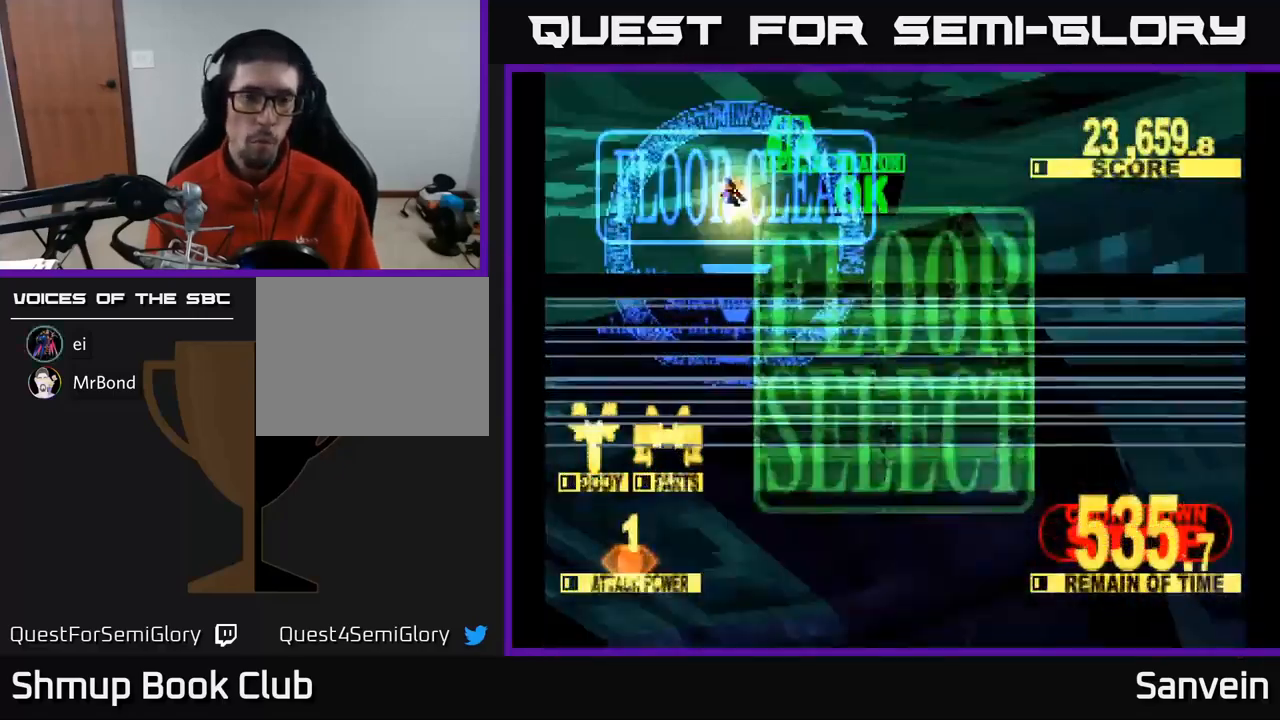
{"buttons": [], "left_stick": "center", "right_stick": "center", "events": [[67, "X", "down"], [217, "X", "up"]]}
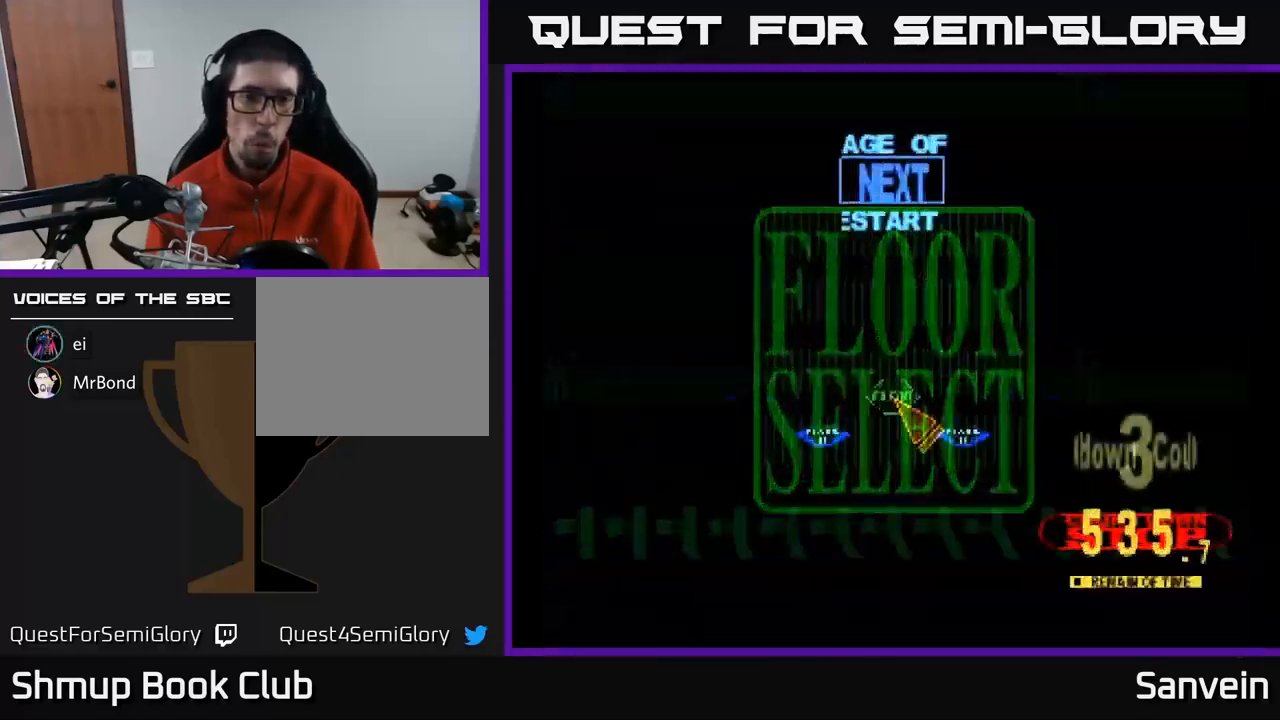
{"buttons": ["A"], "left_stick": "center", "right_stick": "center", "events": [[83, "DPAD_UP", "down"], [350, "DPAD_UP", "up"], [383, "DPAD_DOWN", "down"], [433, "A", "down"], [467, "DPAD_DOWN", "up"]]}
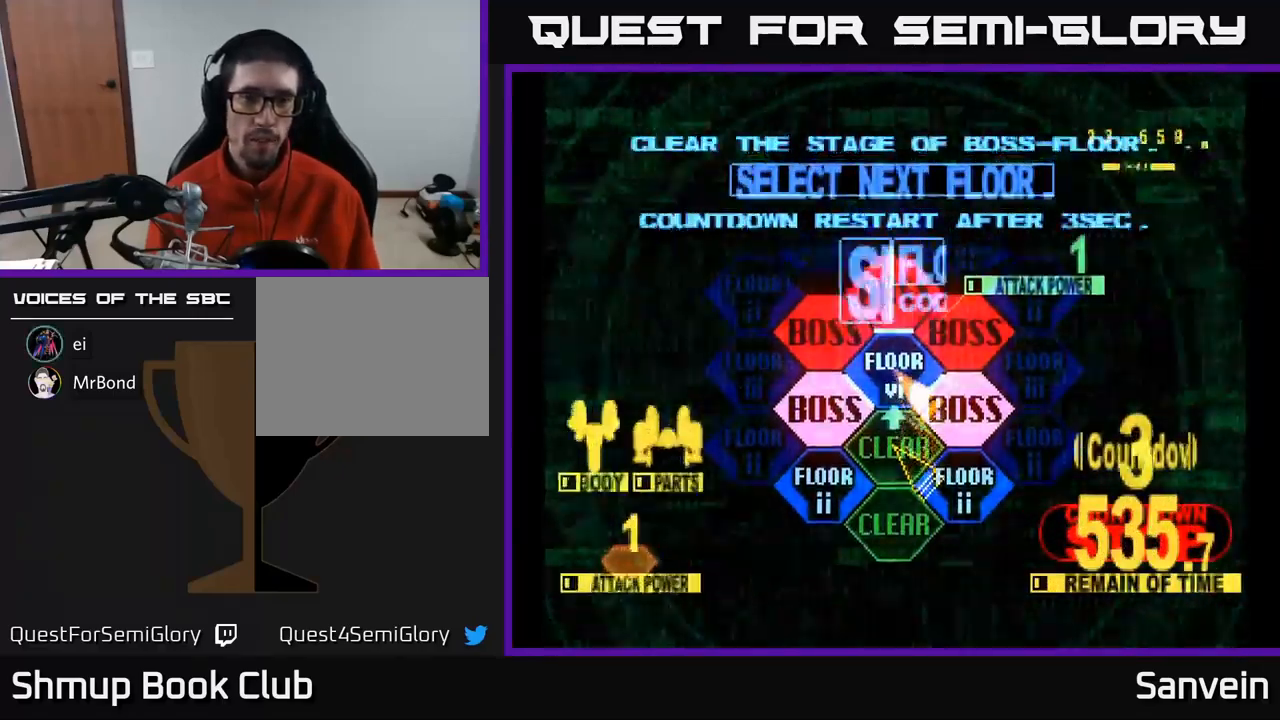
{"buttons": ["X", "DPAD_UP"], "left_stick": "center", "right_stick": "center", "events": [[50, "A", "up"], [117, "A", "down"], [233, "A", "up"], [317, "X", "down"], [417, "DPAD_UP", "down"]]}
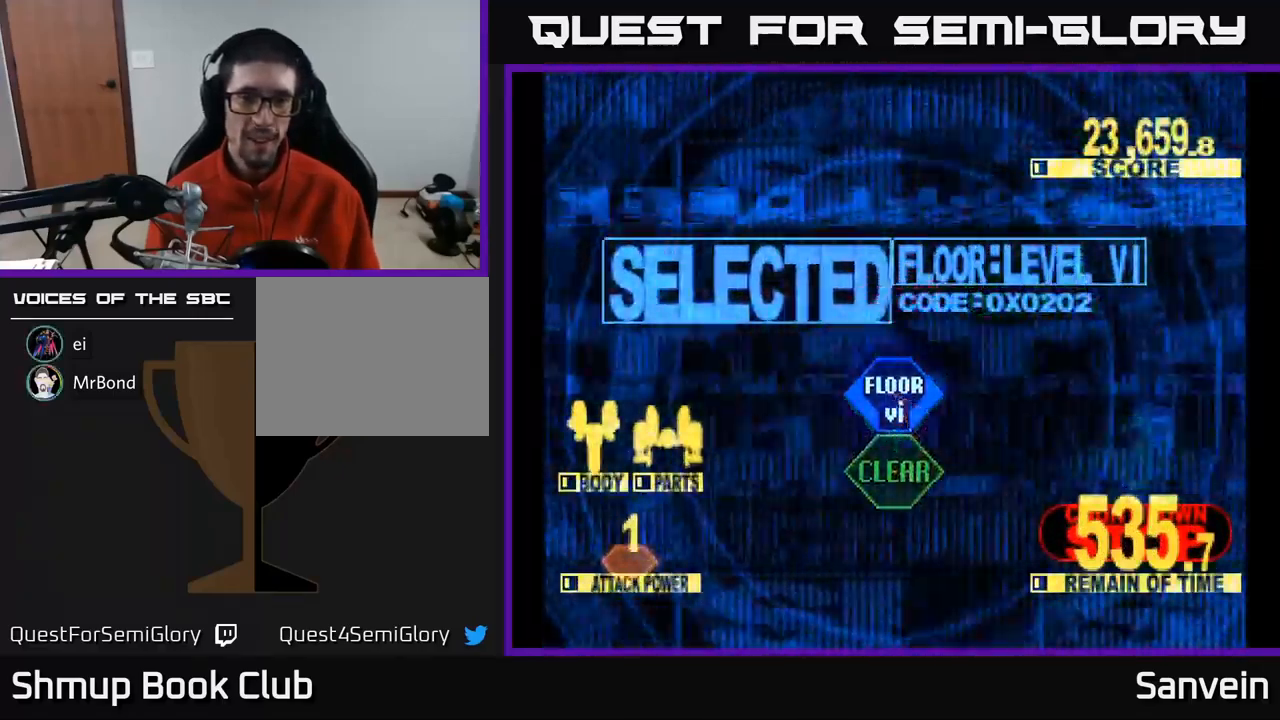
{"buttons": ["X", "DPAD_UP"], "left_stick": "center", "right_stick": "center", "events": []}
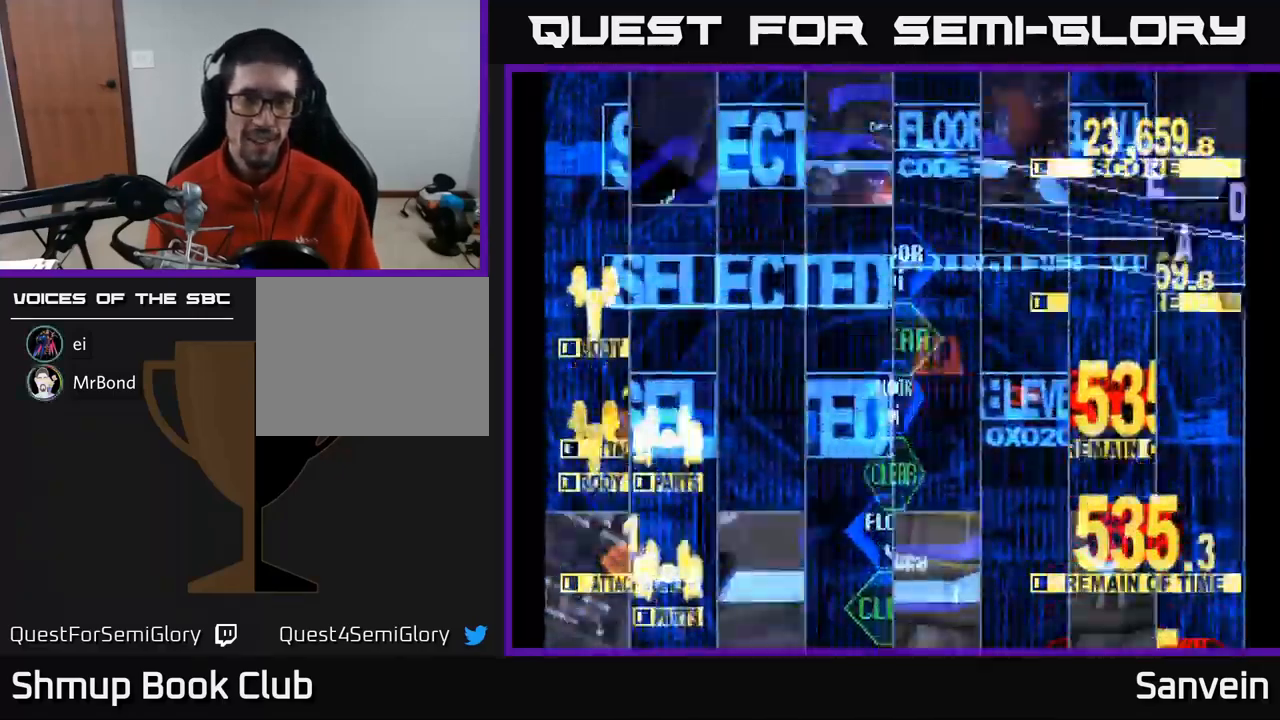
{"buttons": ["X", "DPAD_UP"], "left_stick": "center", "right_stick": "center", "events": []}
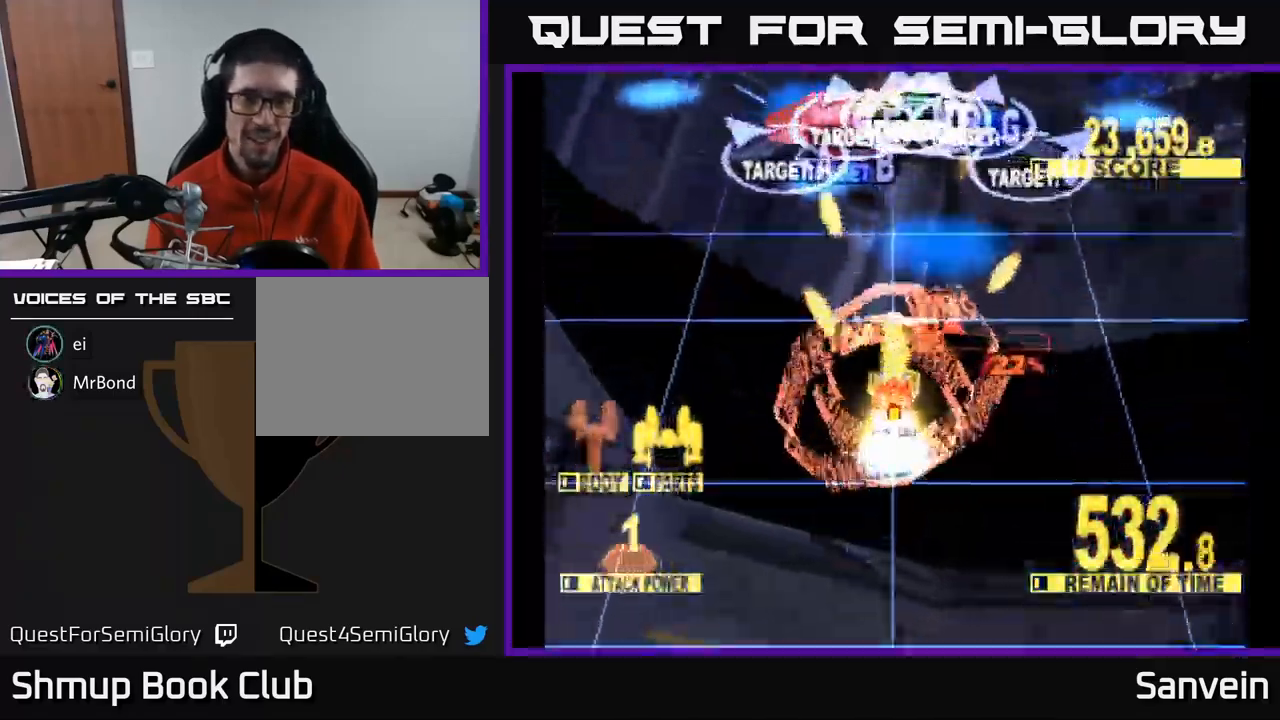
{"buttons": ["X", "DPAD_UP", "DPAD_LEFT"], "left_stick": "center", "right_stick": "center", "events": [[17, "DPAD_LEFT", "down"], [217, "DPAD_LEFT", "up"], [350, "DPAD_LEFT", "down"]]}
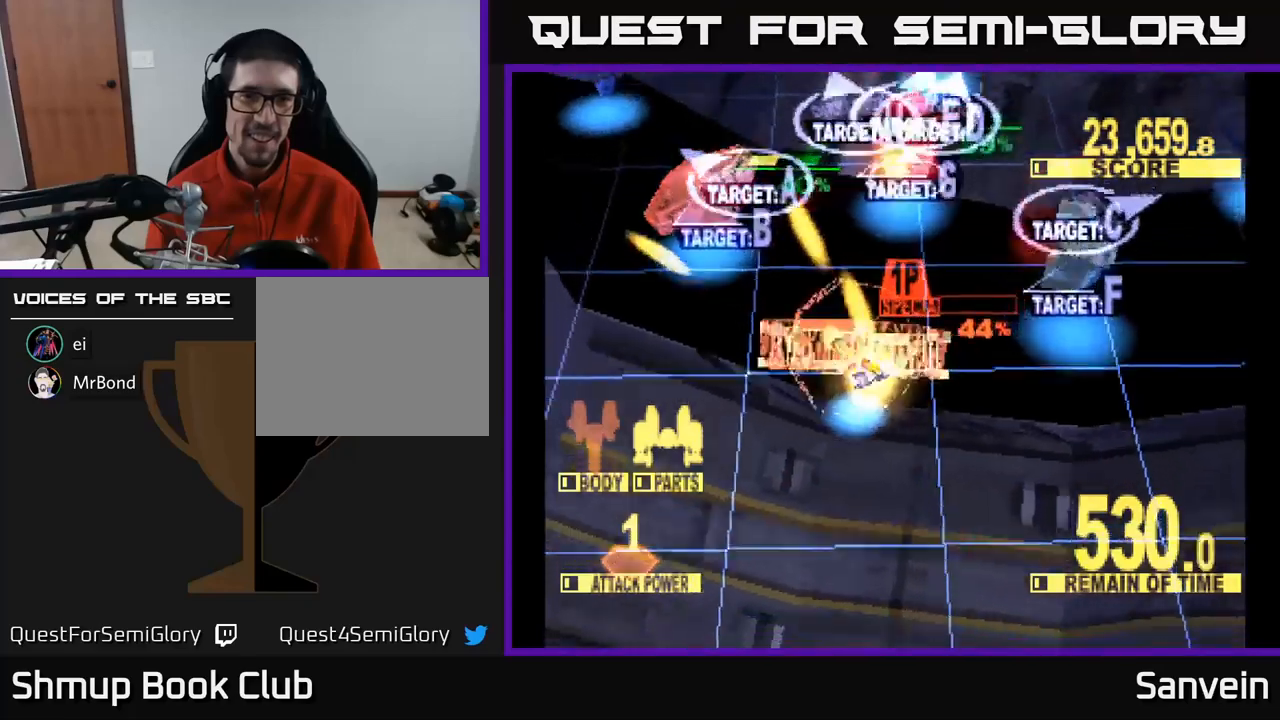
{"buttons": ["X", "DPAD_UP", "DPAD_RIGHT"], "left_stick": "center", "right_stick": "center", "events": [[250, "DPAD_UP", "up"], [350, "DPAD_LEFT", "up"], [350, "X", "up"], [367, "DPAD_DOWN", "down"], [367, "DPAD_RIGHT", "down"], [384, "DPAD_DOWN", "up"], [400, "DPAD_UP", "down"], [434, "X", "down"]]}
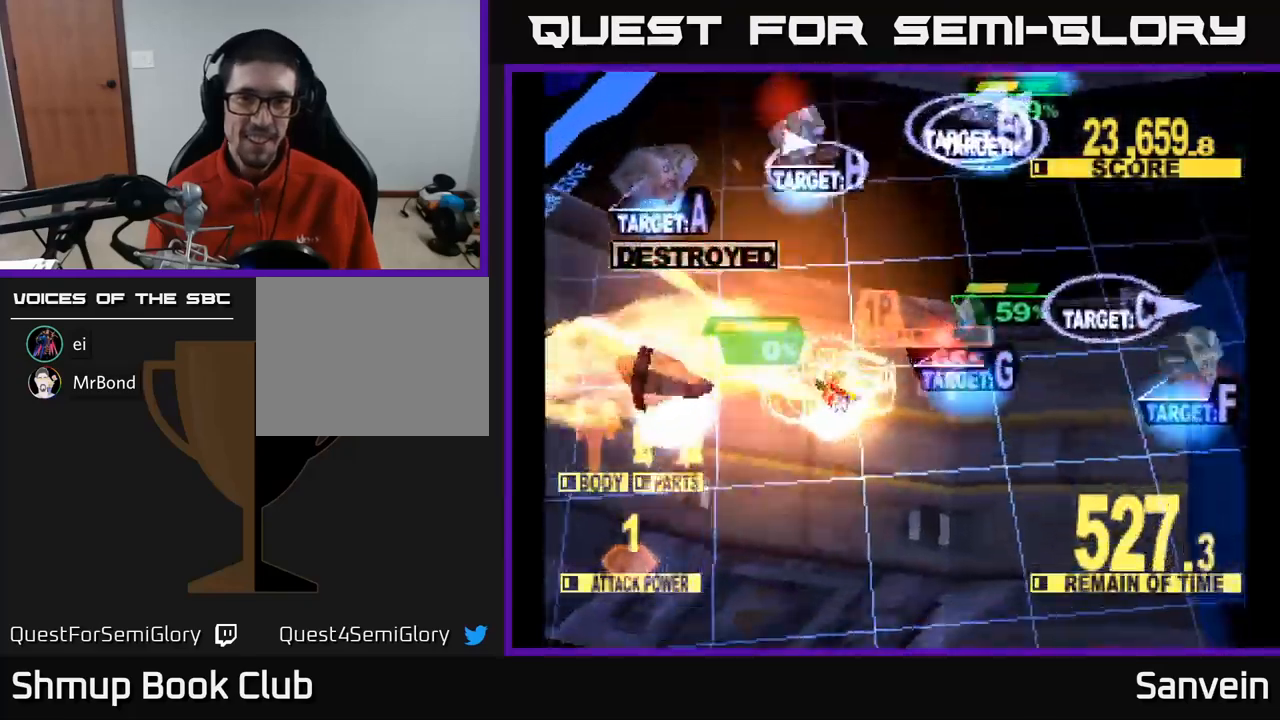
{"buttons": ["X", "DPAD_DOWN", "DPAD_RIGHT"], "left_stick": "center", "right_stick": "center", "events": [[67, "DPAD_UP", "up"], [117, "X", "up"], [134, "DPAD_DOWN", "down"], [150, "X", "down"]]}
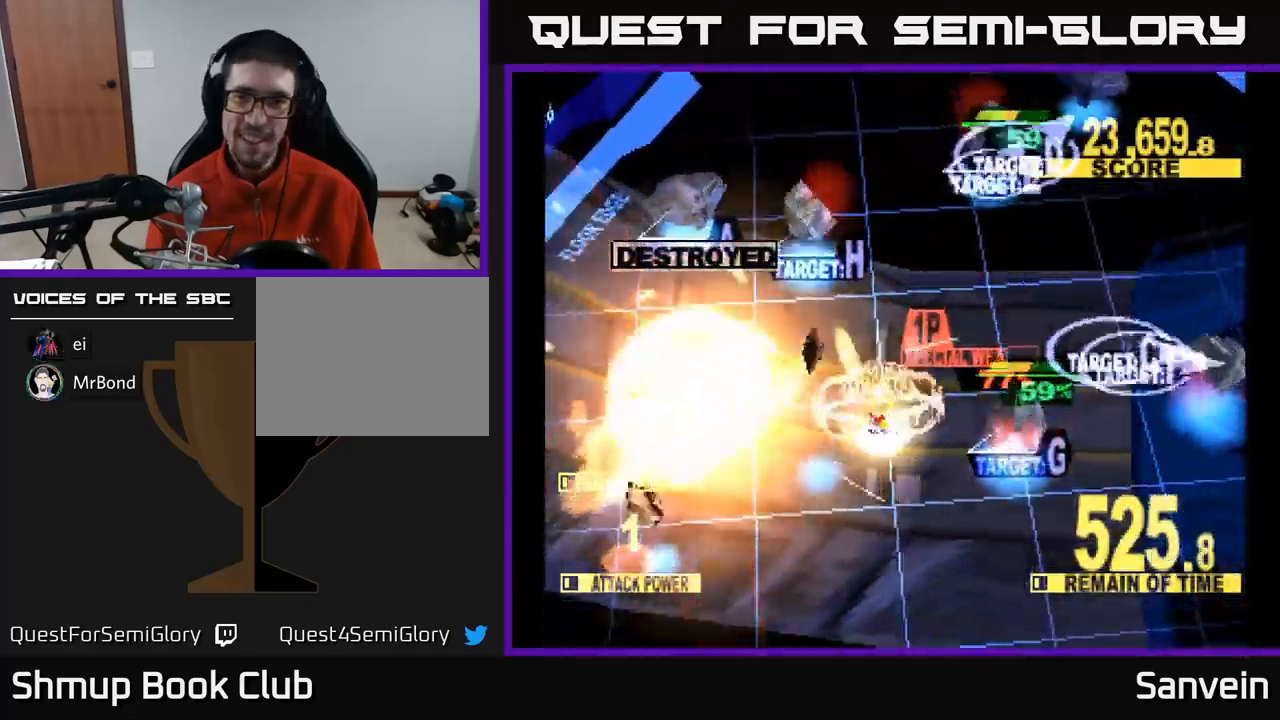
{"buttons": ["X", "DPAD_RIGHT"], "left_stick": "center", "right_stick": "center", "events": [[67, "DPAD_DOWN", "up"], [200, "DPAD_DOWN", "down"], [367, "DPAD_DOWN", "up"]]}
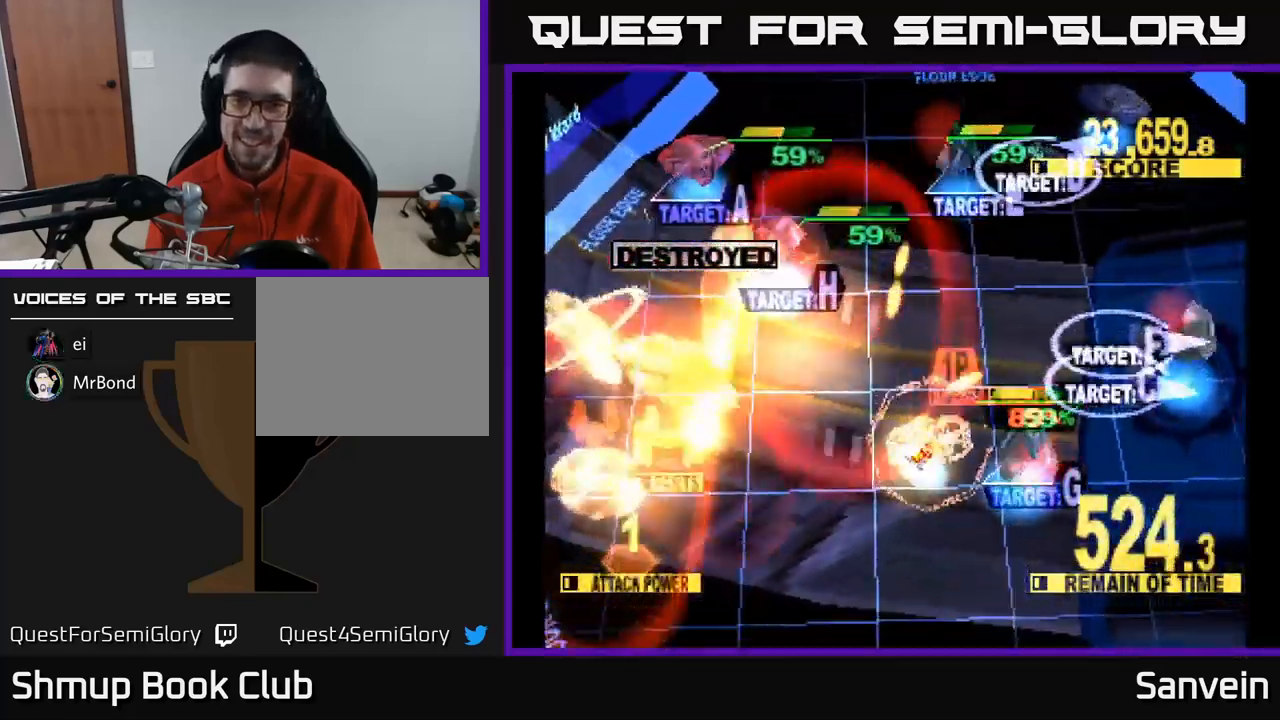
{"buttons": ["X", "DPAD_UP", "DPAD_RIGHT"], "left_stick": "center", "right_stick": "center", "events": [[117, "DPAD_DOWN", "down"], [317, "DPAD_DOWN", "up"], [434, "DPAD_UP", "down"]]}
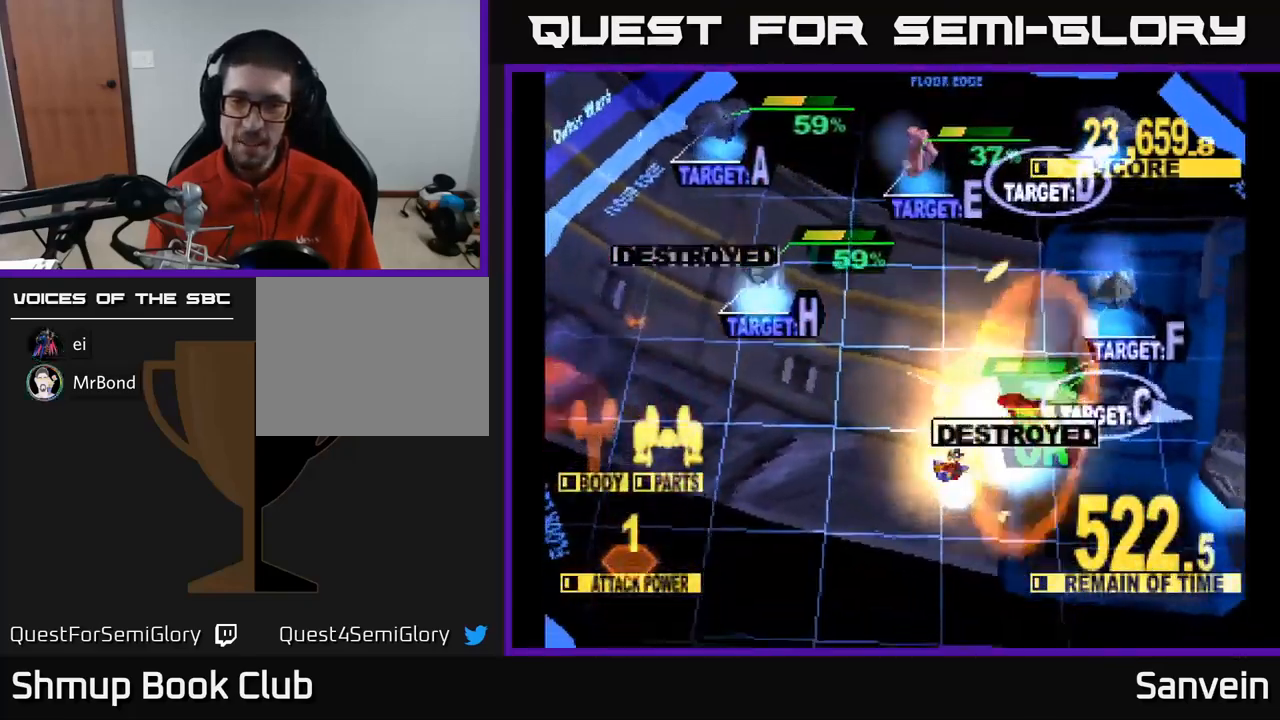
{"buttons": ["A", "X", "DPAD_UP", "DPAD_LEFT"], "left_stick": "center", "right_stick": "center", "events": [[84, "DPAD_RIGHT", "up"], [167, "DPAD_LEFT", "down"], [250, "X", "up"], [334, "X", "down"], [400, "A", "down"], [417, "DPAD_LEFT", "up"], [417, "X", "up"], [500, "DPAD_LEFT", "down"], [500, "X", "down"]]}
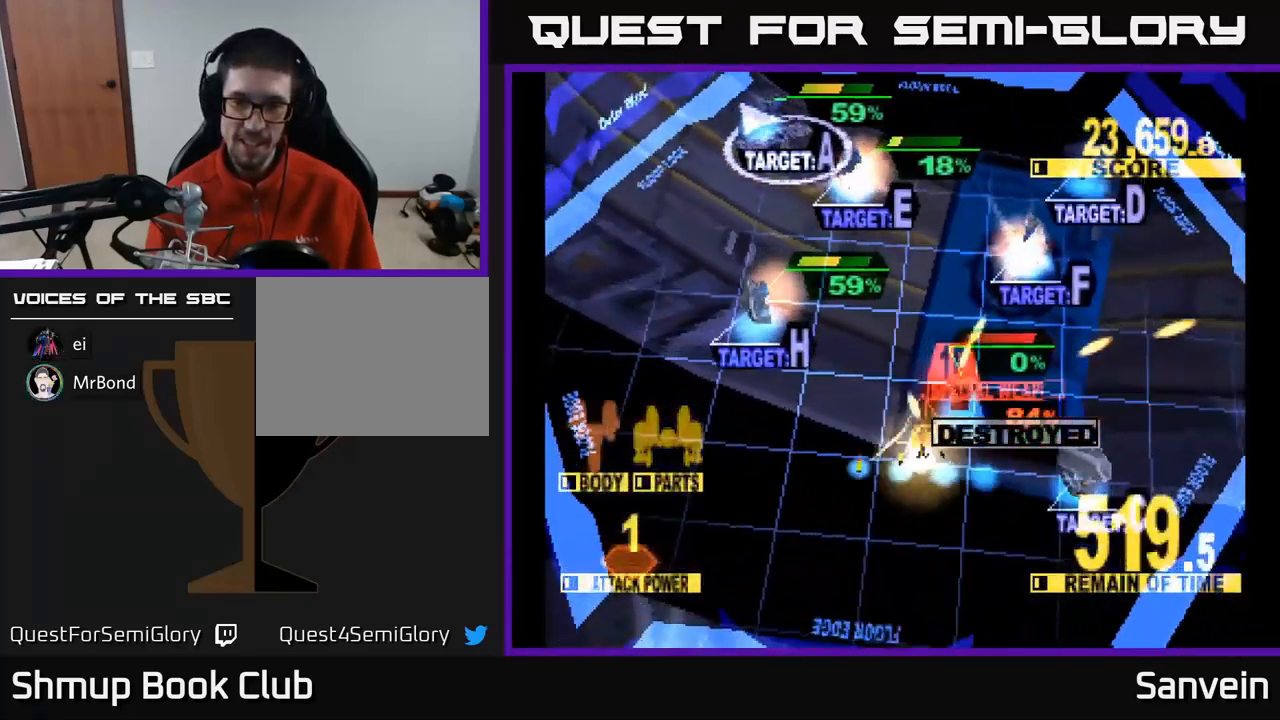
{"buttons": ["X", "DPAD_RIGHT"], "left_stick": "center", "right_stick": "center"}
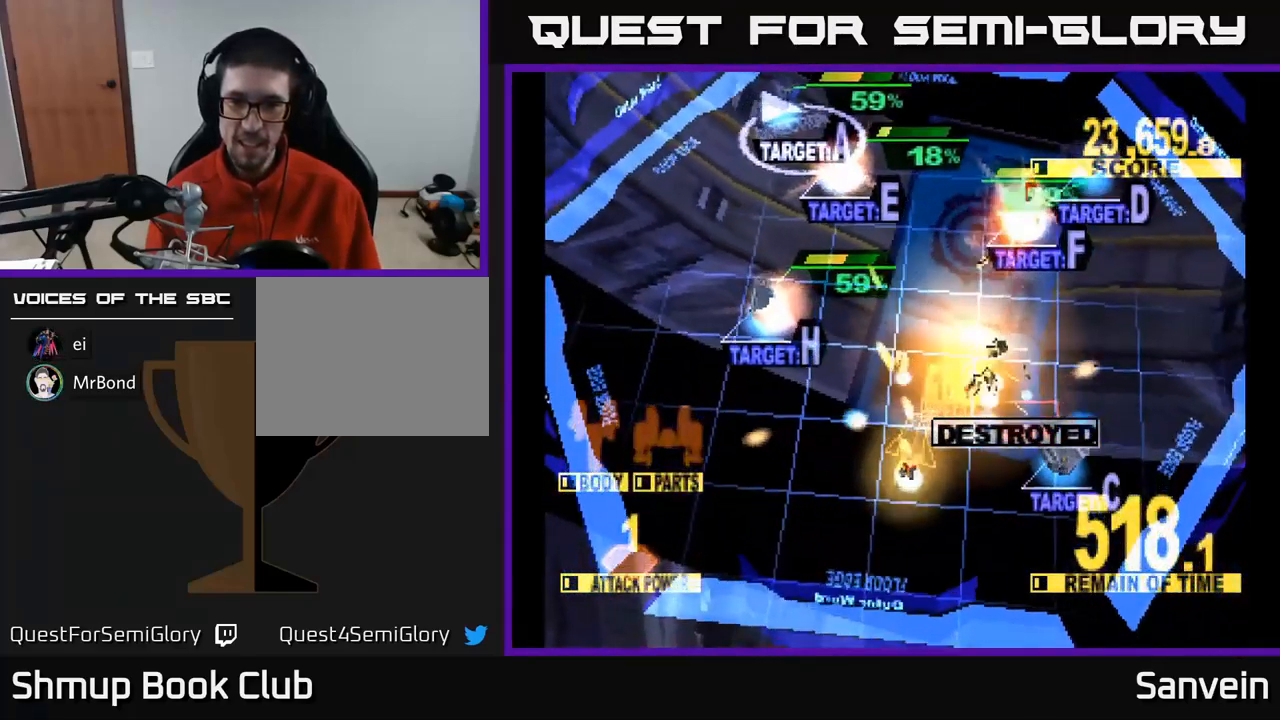
{"buttons": ["X", "DPAD_UP", "DPAD_RIGHT"], "left_stick": "center", "right_stick": "center", "events": [[17, "DPAD_DOWN", "down"], [117, "DPAD_DOWN", "up"], [284, "DPAD_UP", "down"]]}
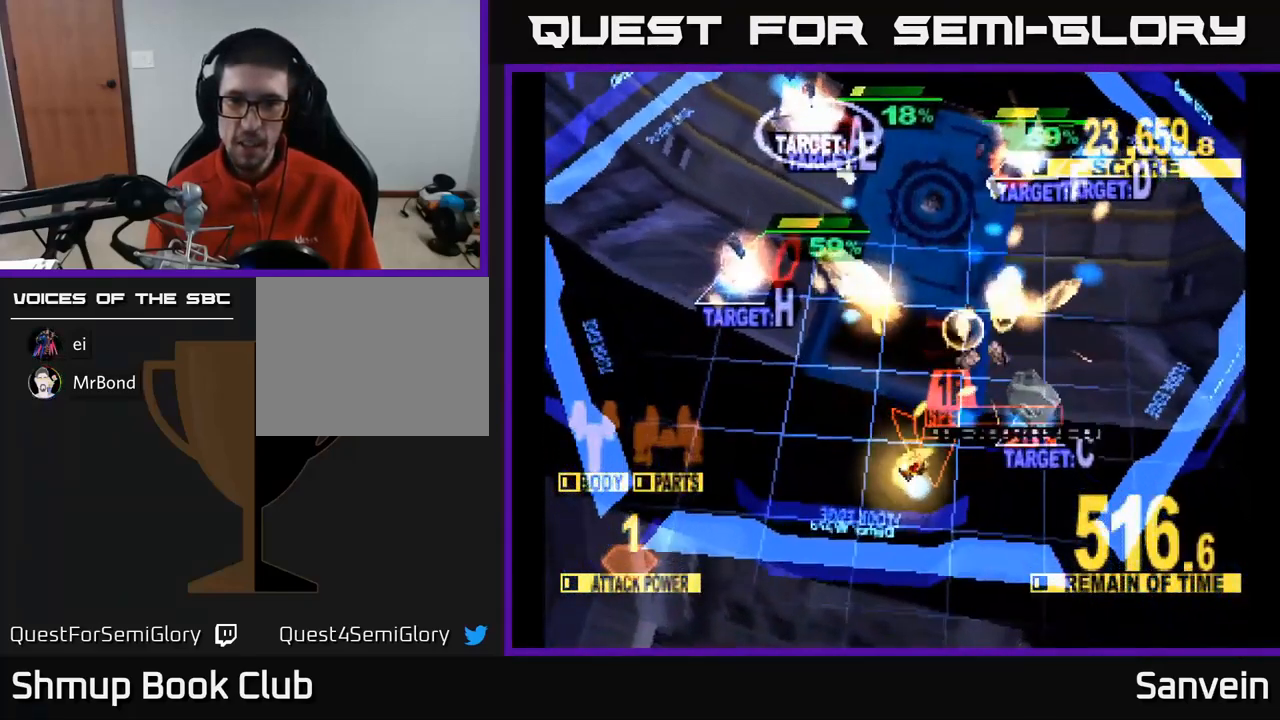
{"buttons": ["DPAD_UP", "DPAD_LEFT"], "left_stick": "center", "right_stick": "center", "events": [[417, "DPAD_RIGHT", "up"], [467, "DPAD_LEFT", "down"], [500, "X", "up"]]}
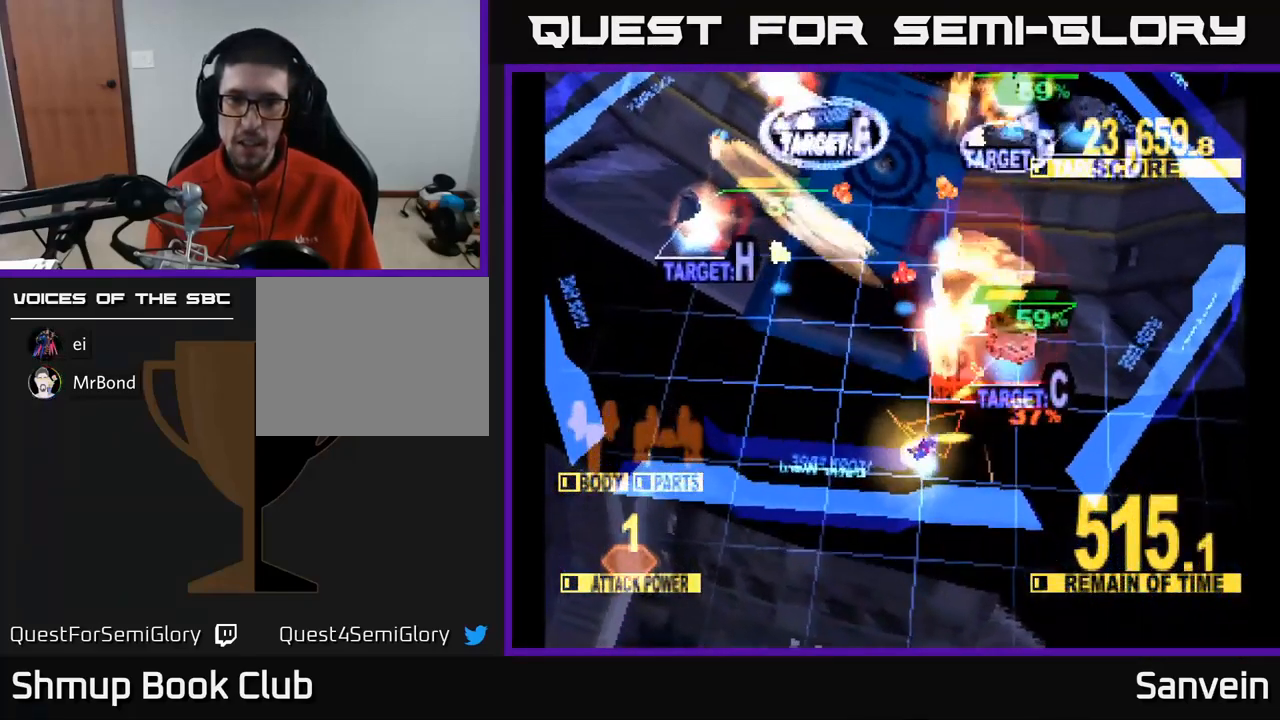
{"buttons": ["X", "DPAD_UP", "DPAD_RIGHT"], "left_stick": "center", "right_stick": "center", "events": [[50, "DPAD_LEFT", "up"], [84, "X", "down"], [100, "DPAD_RIGHT", "down"], [250, "DPAD_RIGHT", "up"], [467, "DPAD_RIGHT", "down"]]}